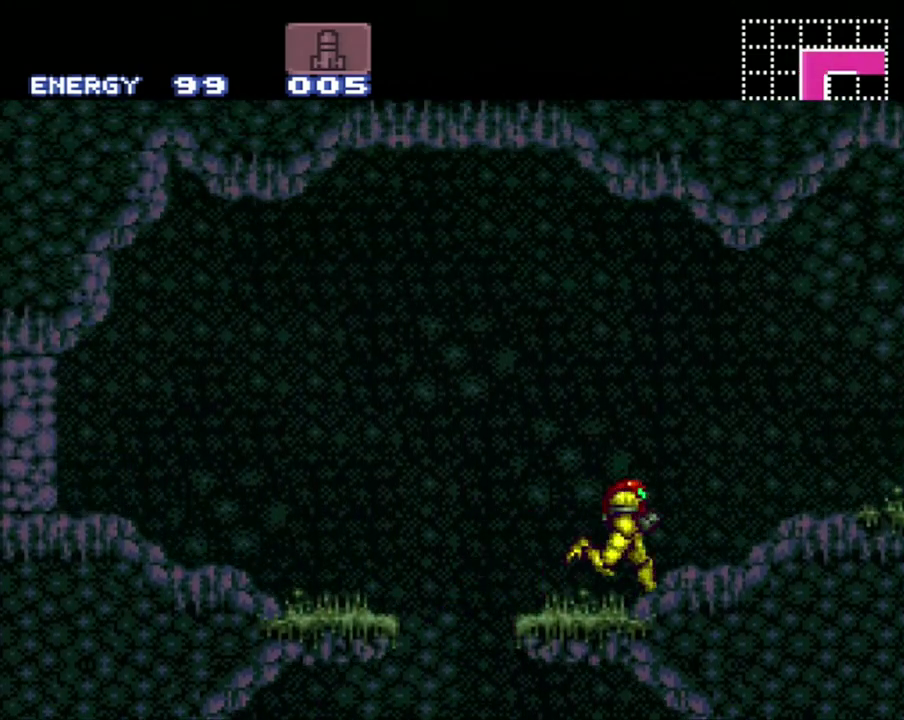
Gameplay with a controller (Nintendo layout); each line is a JSON object with the inputs held at the frame after it. "events" lists button and stick changes between this image and that frame as [ms after this image, input, new state], when the widget could be followed in between. Not read: L3 R3.
{"buttons": ["A", "DPAD_RIGHT"], "events": []}
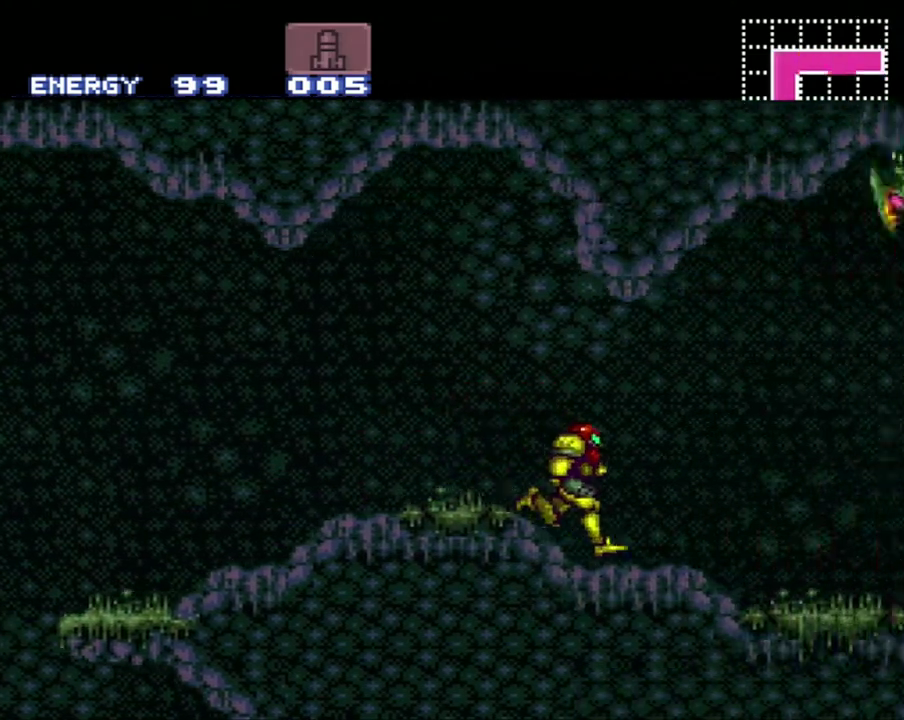
{"buttons": ["B"], "events": [[183, "A", "up"], [183, "B", "down"], [300, "B", "up"], [367, "B", "down"], [400, "DPAD_RIGHT", "up"]]}
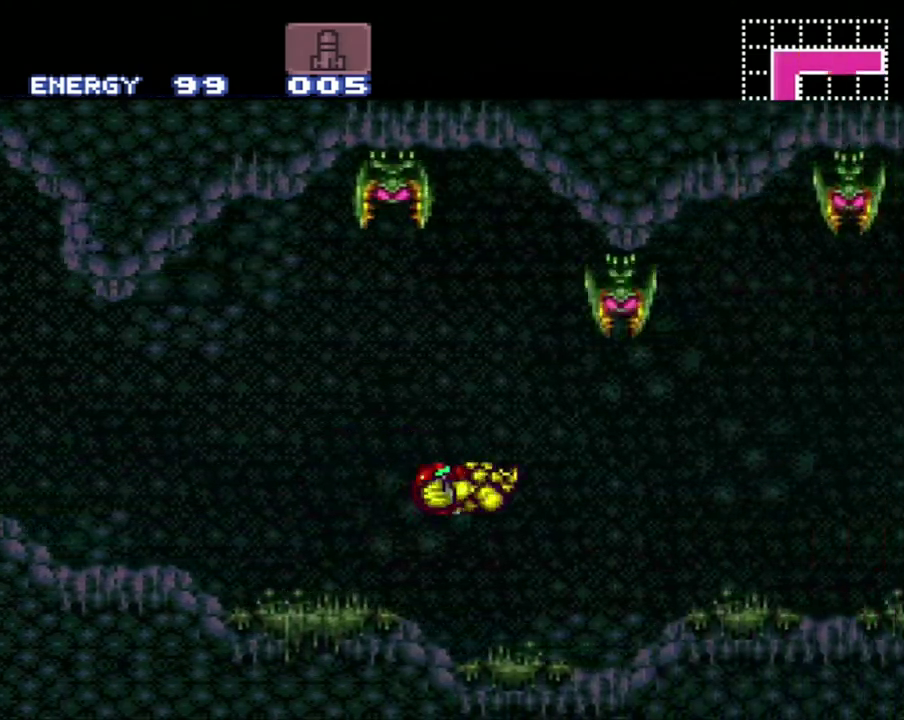
{"buttons": ["B", "DPAD_DOWN", "DPAD_RIGHT"], "events": [[33, "DPAD_DOWN", "down"], [150, "DPAD_DOWN", "up"], [217, "DPAD_DOWN", "down"], [300, "DPAD_RIGHT", "down"]]}
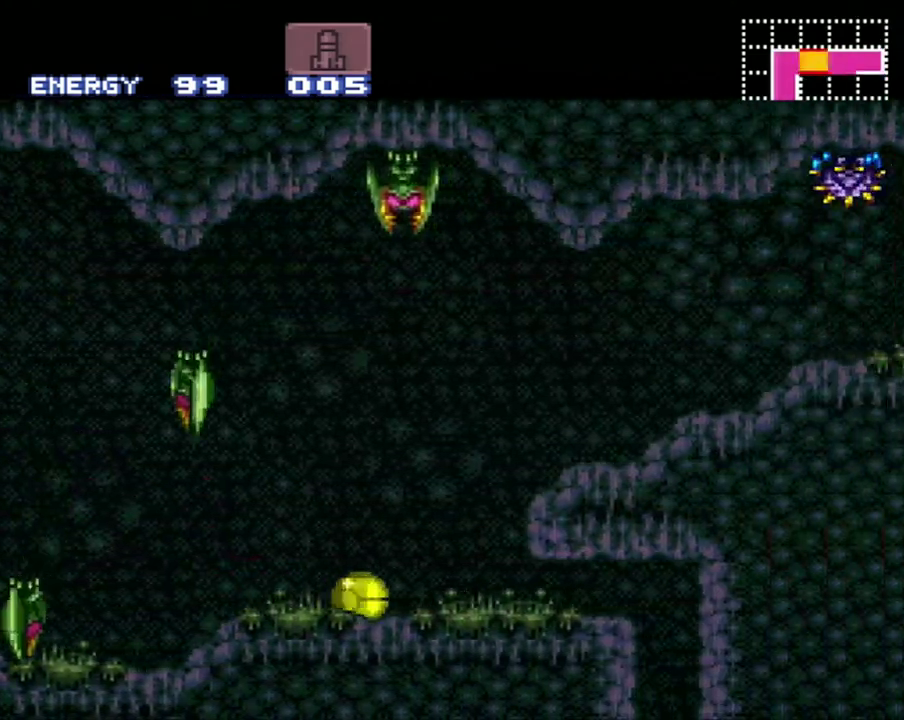
{"buttons": [], "events": [[417, "B", "up"], [417, "DPAD_DOWN", "up"], [417, "DPAD_RIGHT", "up"]]}
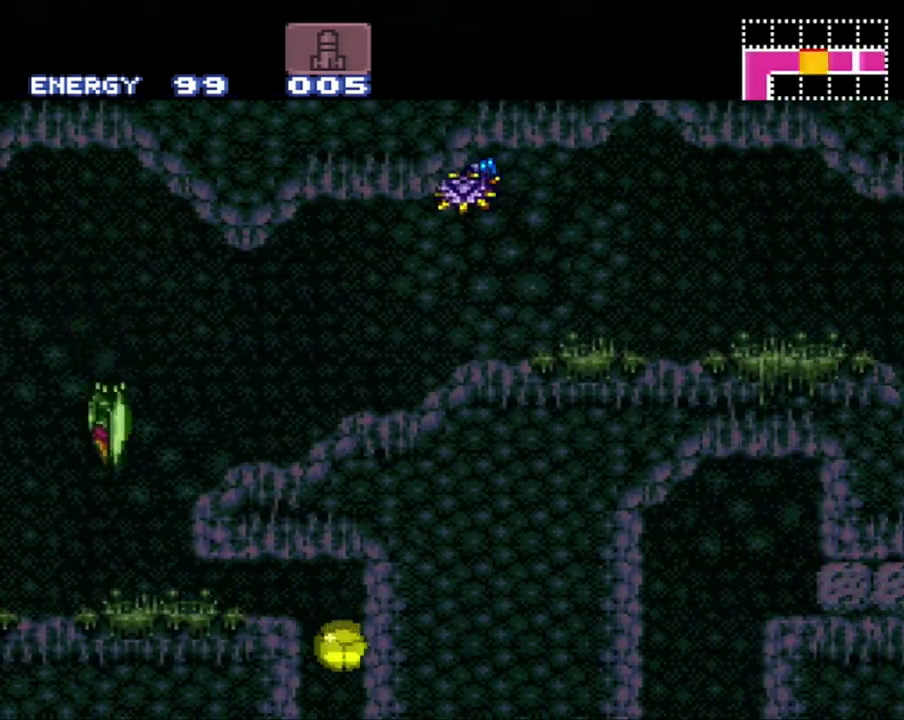
{"buttons": ["A"], "events": [[183, "A", "down"], [333, "DPAD_RIGHT", "down"], [500, "DPAD_RIGHT", "up"]]}
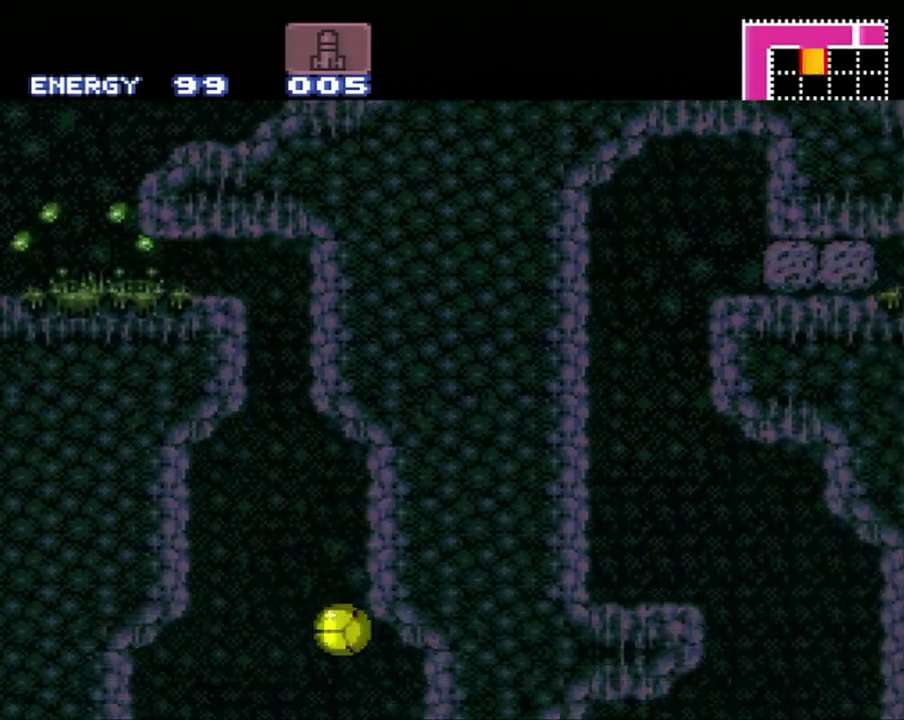
{"buttons": ["A"], "events": [[83, "DPAD_RIGHT", "down"], [183, "DPAD_RIGHT", "up"]]}
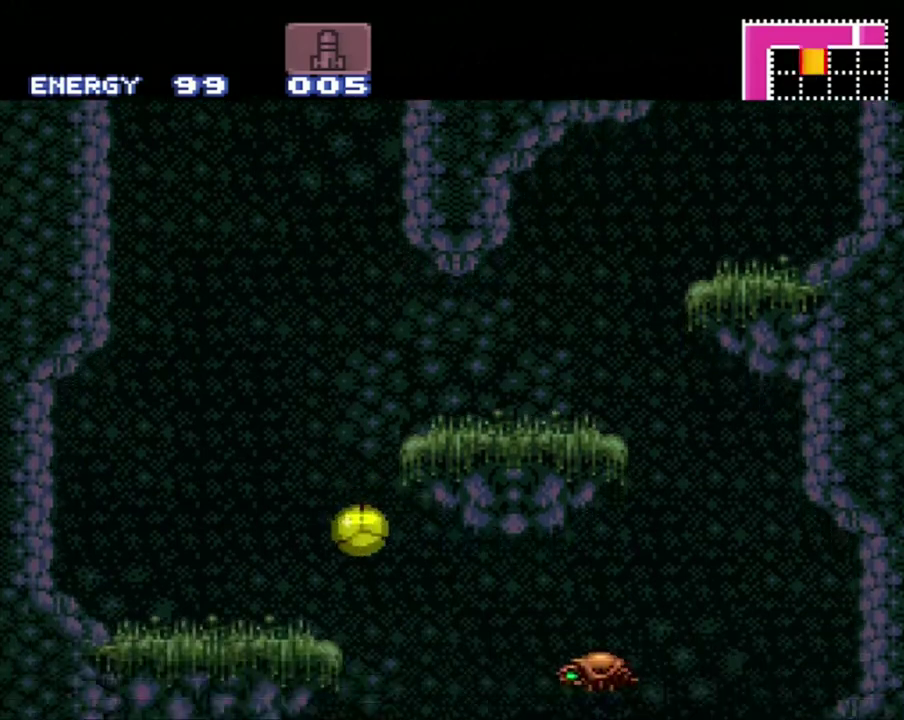
{"buttons": ["A"], "events": [[367, "DPAD_UP", "down"], [467, "DPAD_UP", "up"]]}
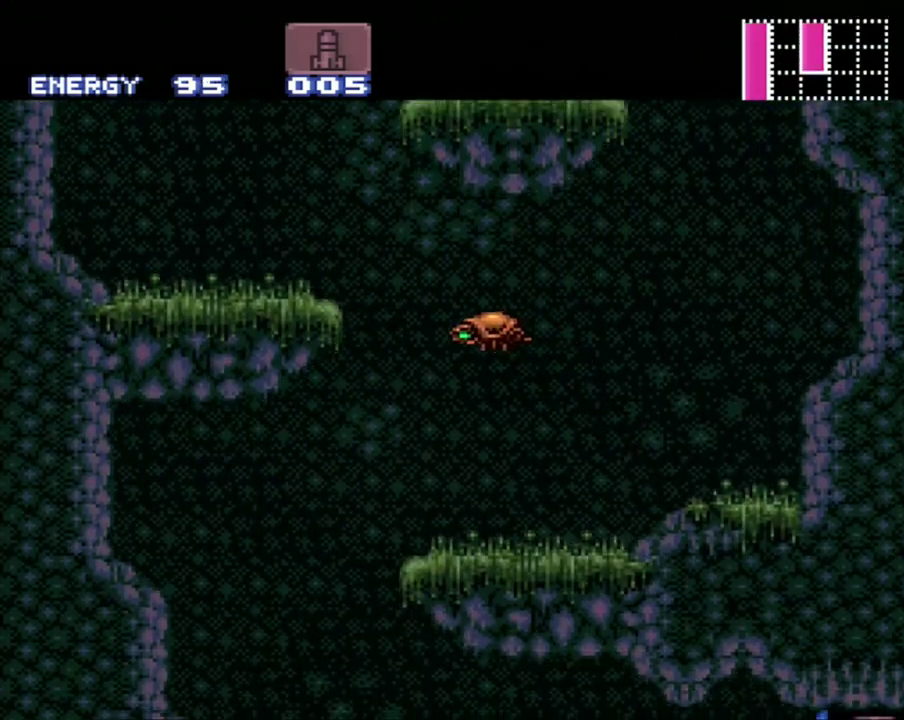
{"buttons": ["A"], "events": []}
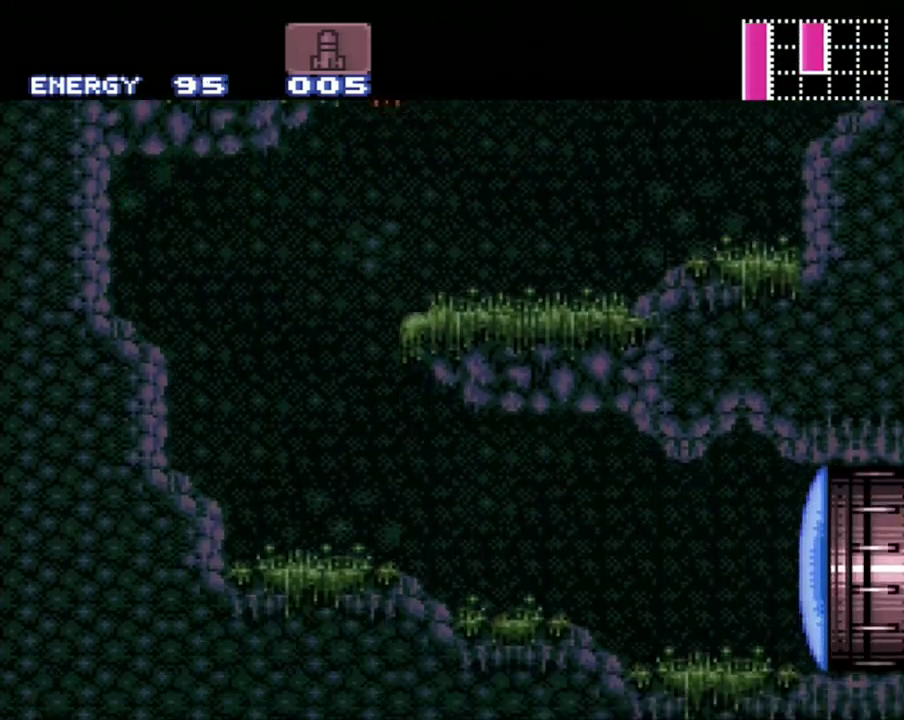
{"buttons": ["A", "DPAD_RIGHT"], "events": [[50, "DPAD_RIGHT", "down"], [183, "Y", "down"], [333, "Y", "up"]]}
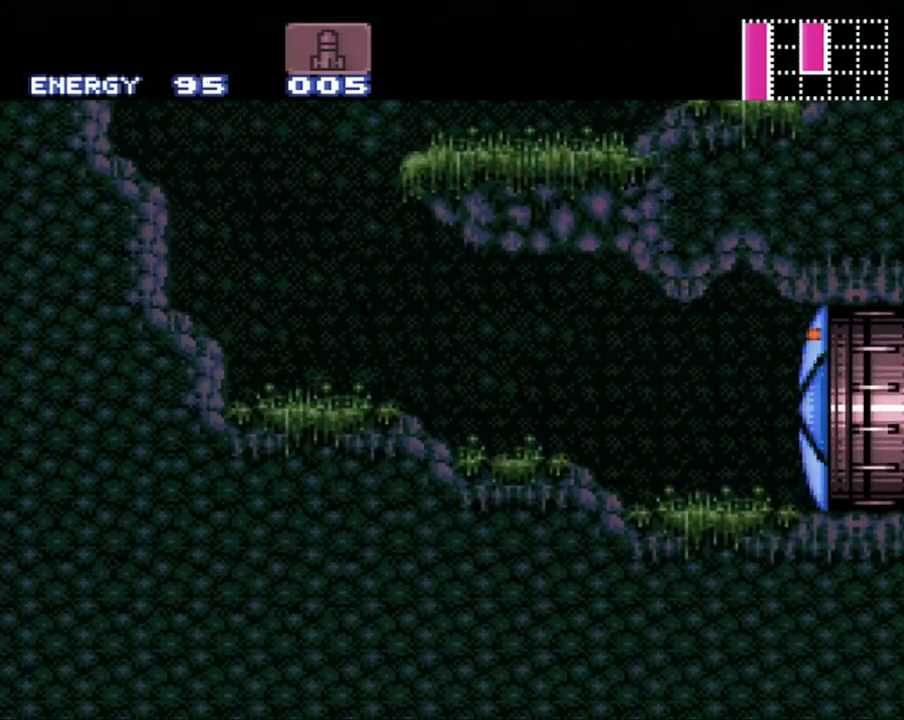
{"buttons": ["A", "DPAD_RIGHT"], "events": []}
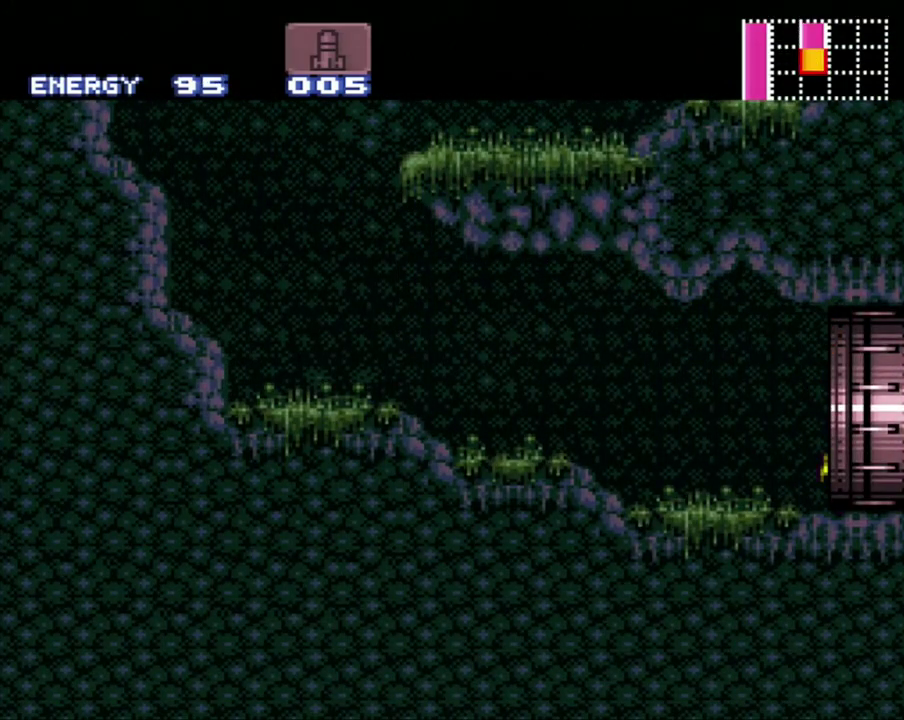
{"buttons": ["A", "DPAD_RIGHT"], "events": []}
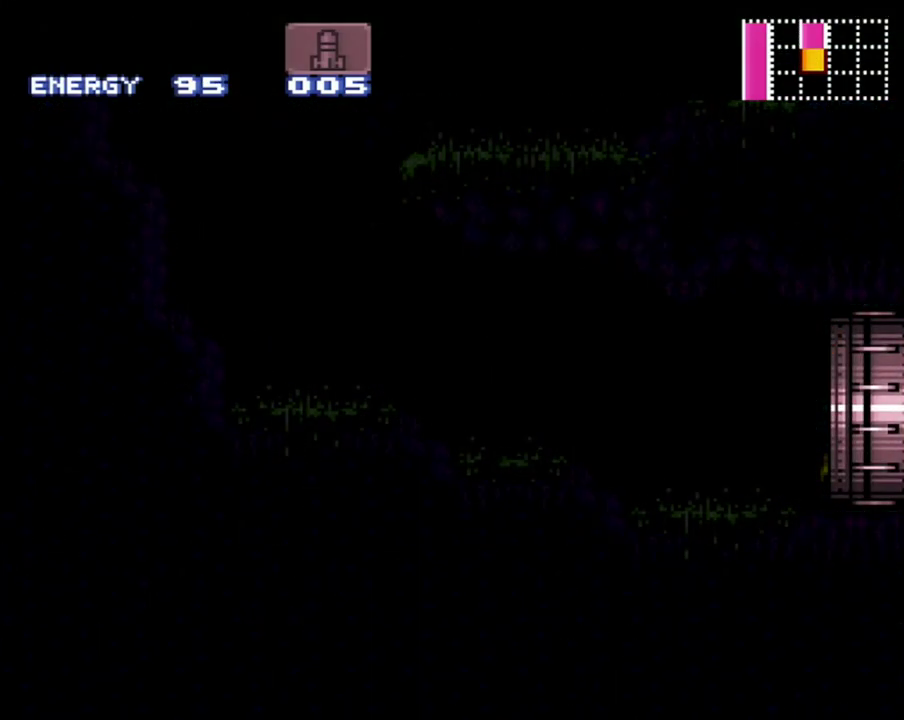
{"buttons": ["A", "DPAD_RIGHT"], "events": []}
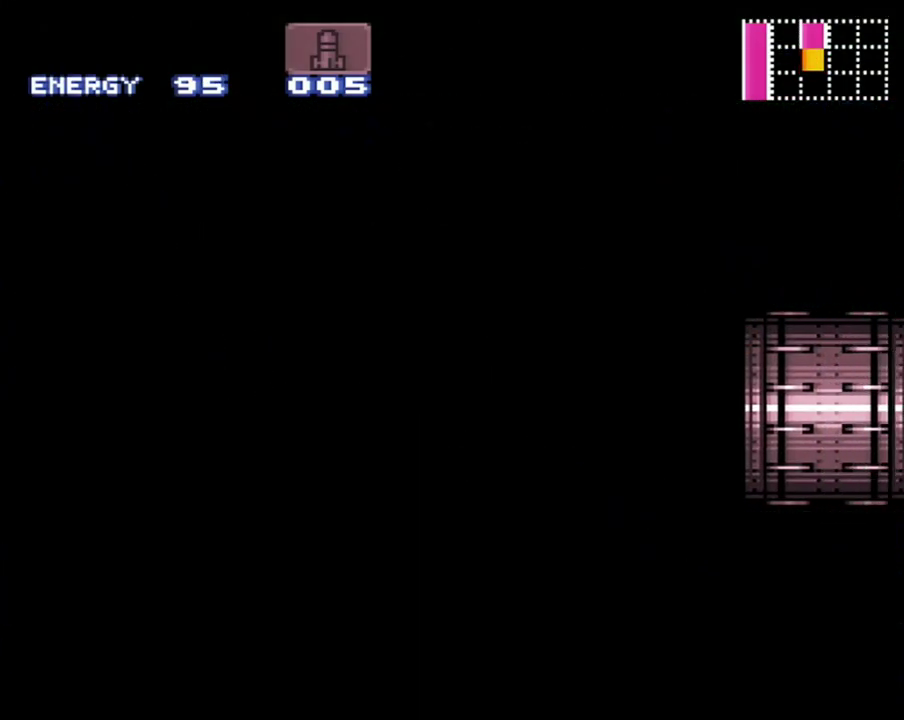
{"buttons": ["A", "DPAD_RIGHT"], "events": []}
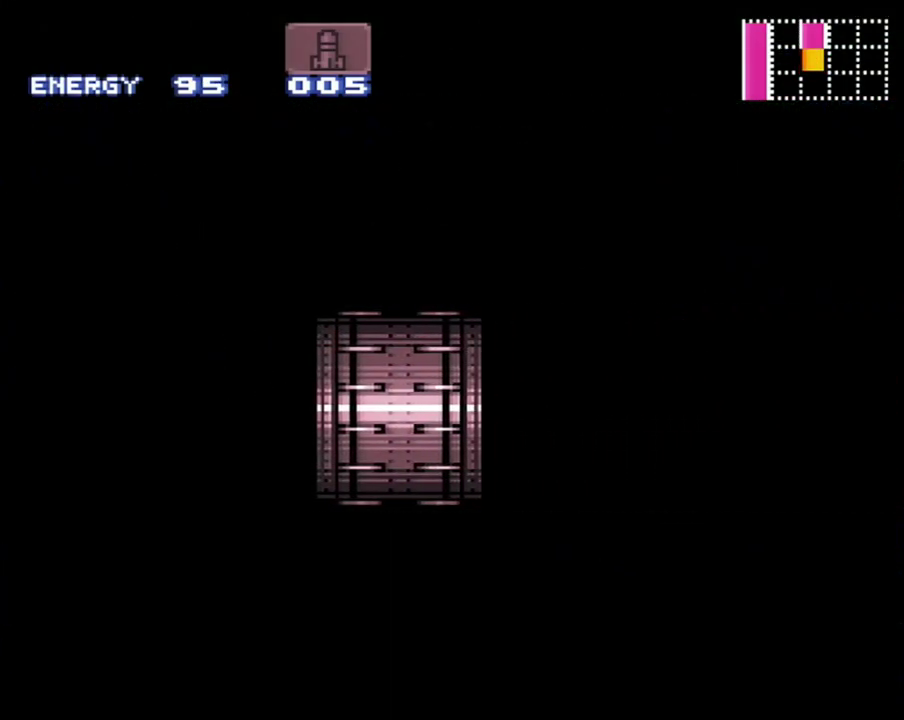
{"buttons": ["A", "DPAD_RIGHT"], "events": []}
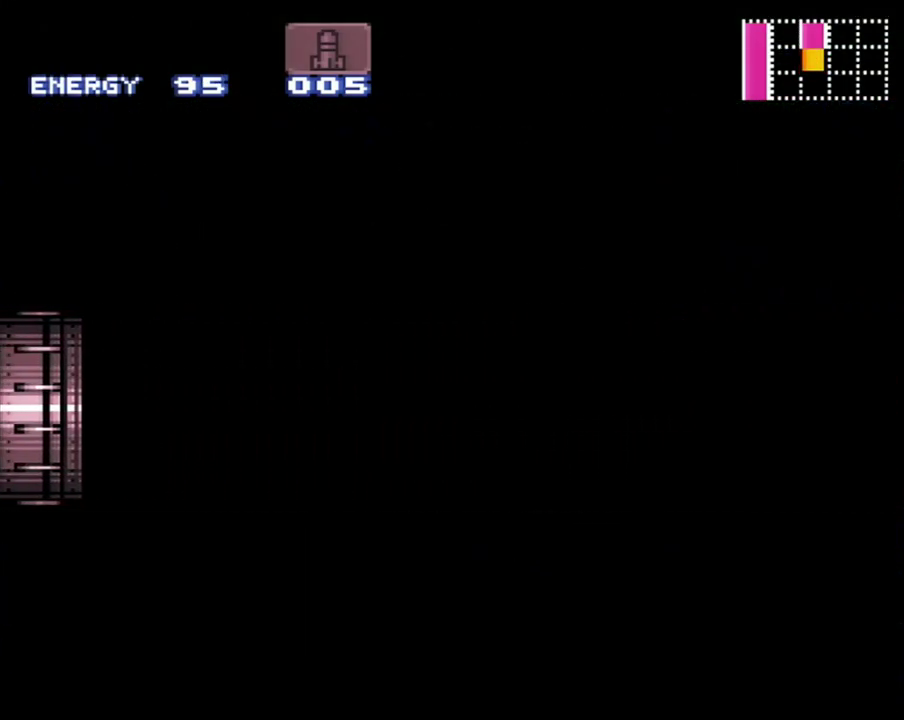
{"buttons": ["A", "DPAD_RIGHT"], "events": []}
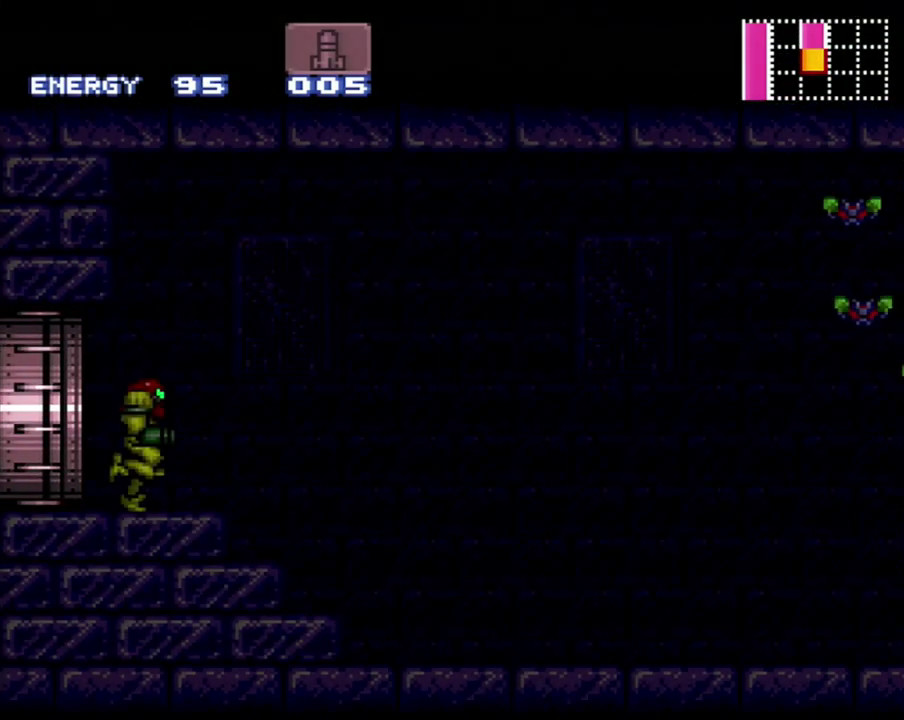
{"buttons": ["A", "X", "DPAD_RIGHT"], "events": [[433, "X", "down"]]}
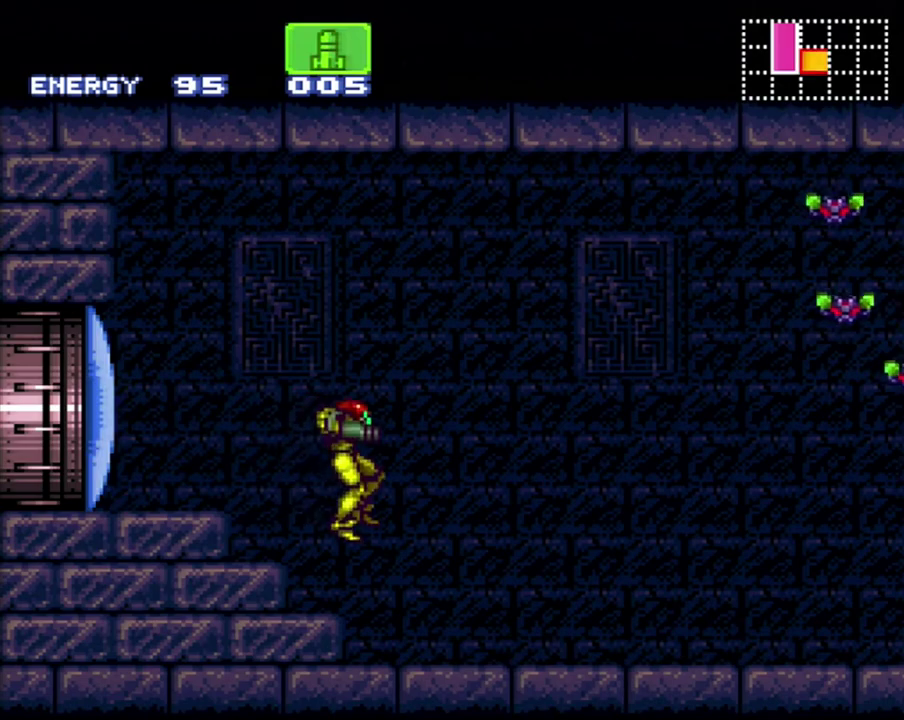
{"buttons": ["A", "R1", "DPAD_RIGHT"], "events": [[17, "X", "up"], [267, "R1", "down"], [400, "R1", "up"], [467, "R1", "down"]]}
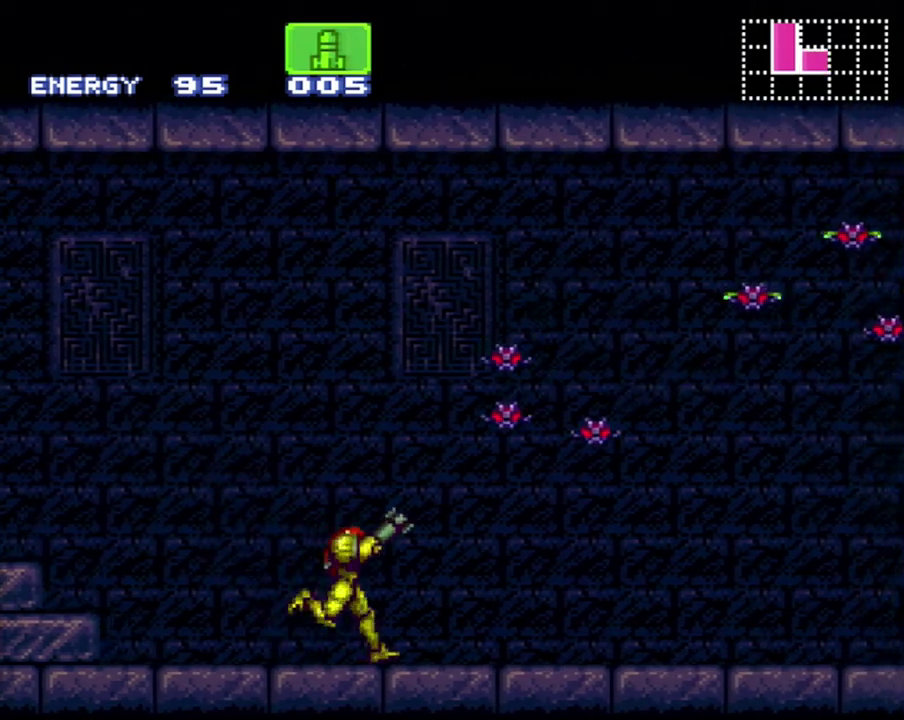
{"buttons": ["A", "DPAD_RIGHT"], "events": [[33, "L1", "down"], [117, "L1", "up"], [117, "R1", "up"], [183, "R1", "down"], [217, "L1", "down"], [267, "L1", "up"], [300, "R1", "up"], [383, "L1", "down"], [383, "R1", "down"], [483, "L1", "up"], [483, "R1", "up"]]}
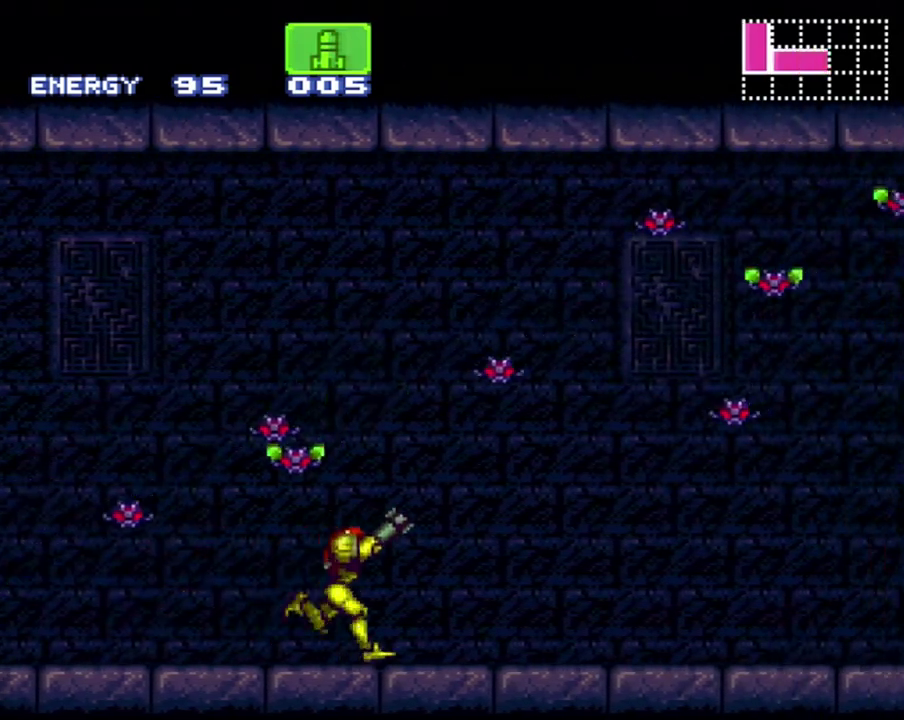
{"buttons": ["A", "DPAD_RIGHT"], "events": [[83, "L1", "down"], [83, "R1", "down"], [183, "L1", "up"], [183, "R1", "up"], [300, "R1", "down"], [433, "R1", "up"]]}
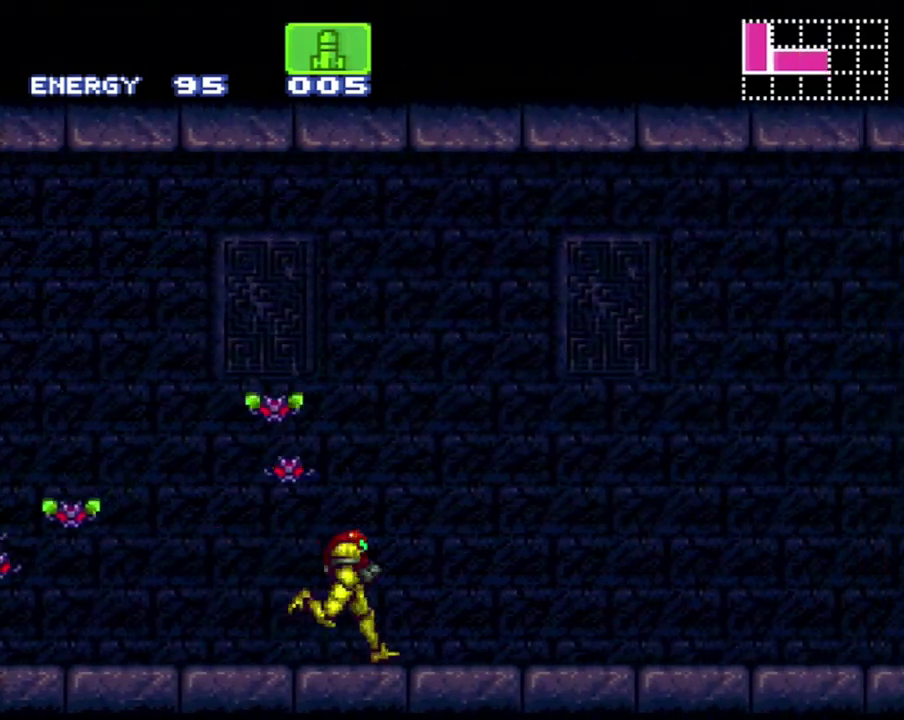
{"buttons": ["DPAD_RIGHT"], "events": [[83, "A", "up"]]}
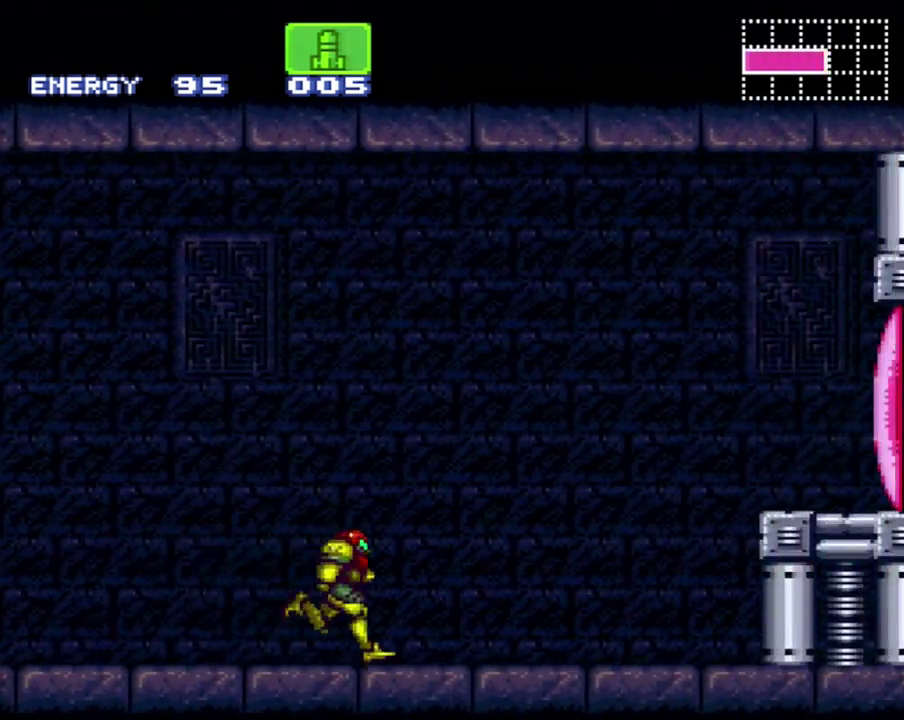
{"buttons": ["Y", "DPAD_RIGHT"], "events": [[117, "B", "down"], [233, "Y", "down"], [367, "Y", "up"], [400, "B", "up"], [500, "Y", "down"]]}
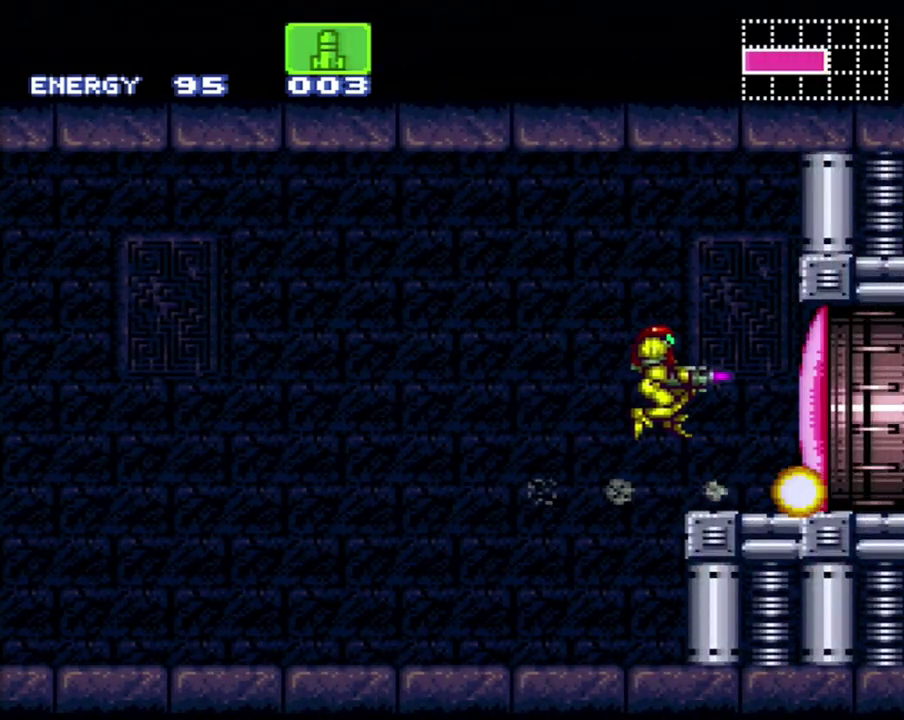
{"buttons": ["Y", "DPAD_RIGHT"], "events": [[67, "Y", "up"], [117, "Y", "down"], [183, "Y", "up"], [267, "Y", "down"], [367, "Y", "up"], [433, "Y", "down"]]}
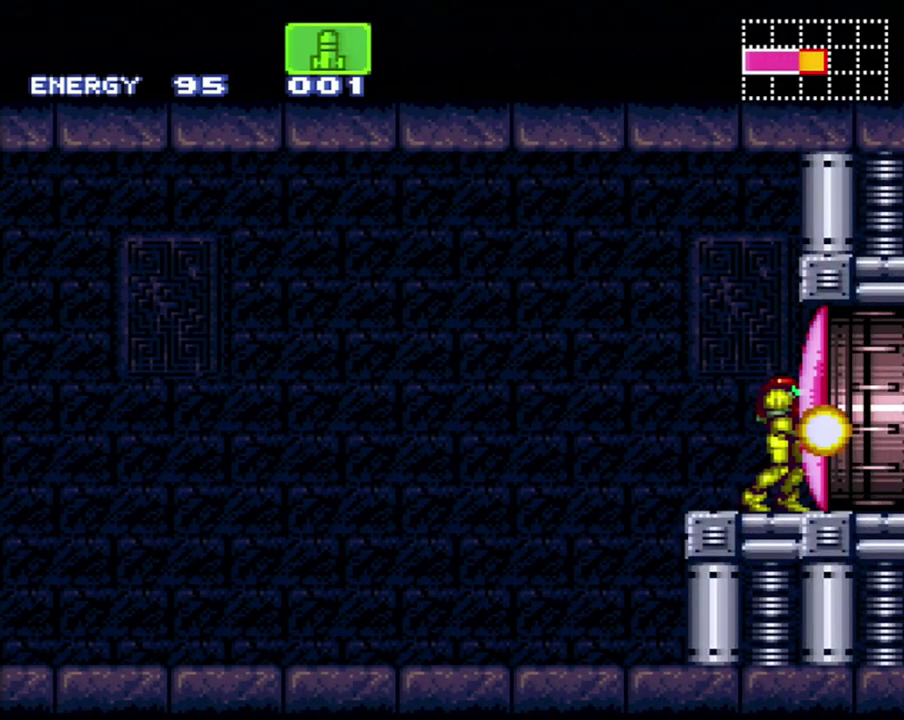
{"buttons": ["DPAD_RIGHT"], "events": [[183, "Y", "up"], [233, "Y", "down"], [333, "Y", "up"]]}
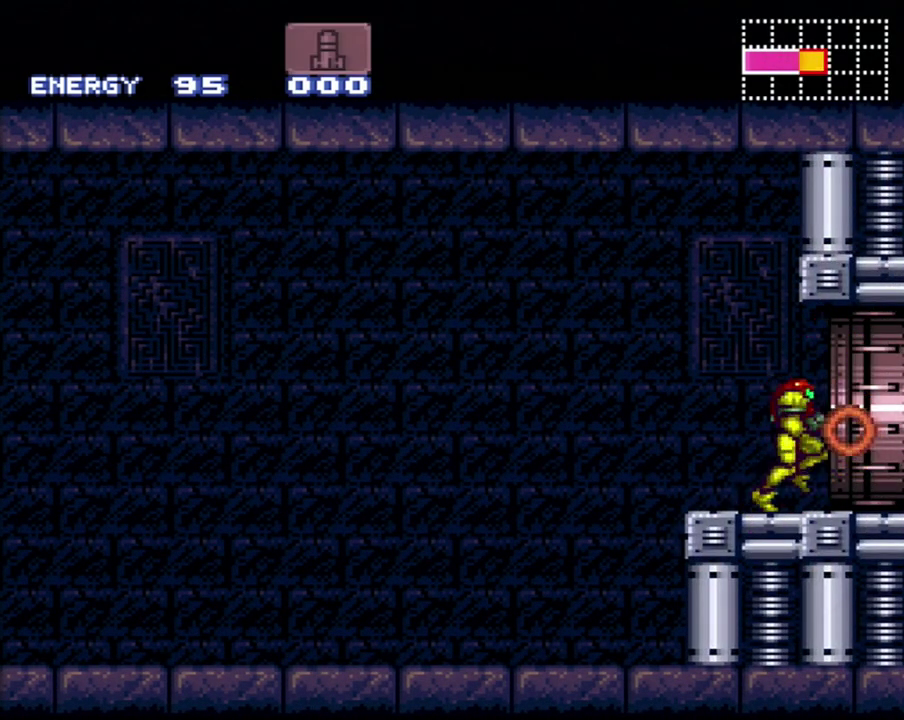
{"buttons": ["A", "DPAD_RIGHT"], "events": [[17, "A", "down"]]}
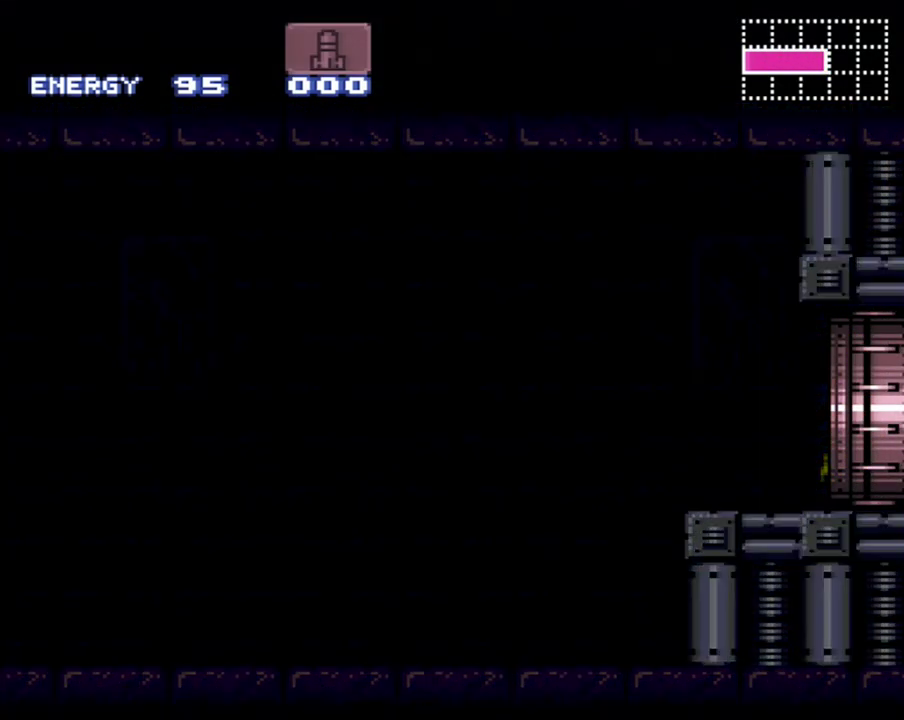
{"buttons": ["A", "DPAD_RIGHT"], "events": []}
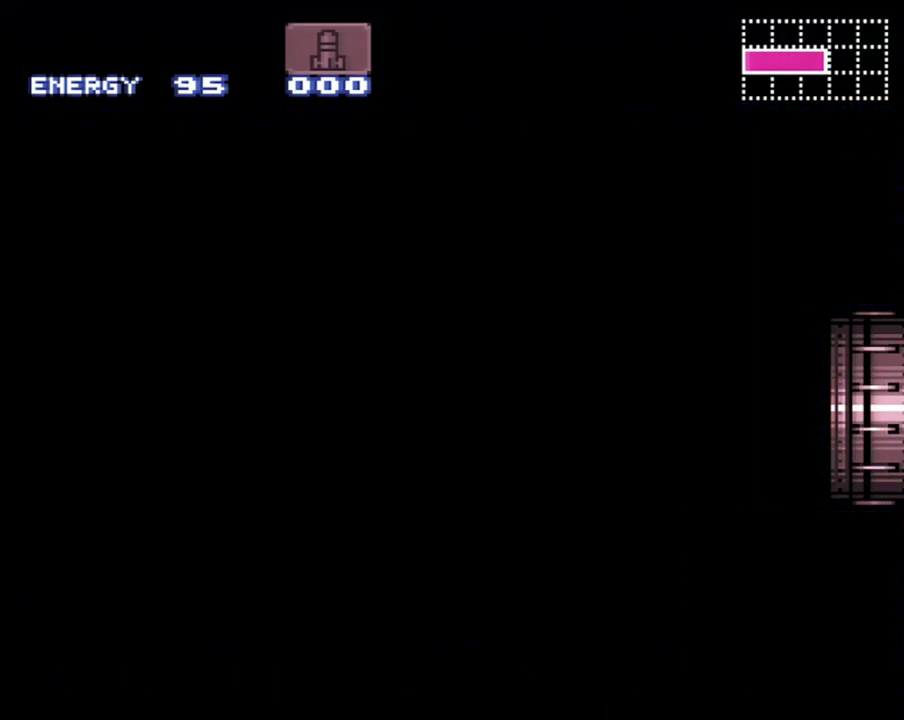
{"buttons": ["A", "DPAD_RIGHT"], "events": []}
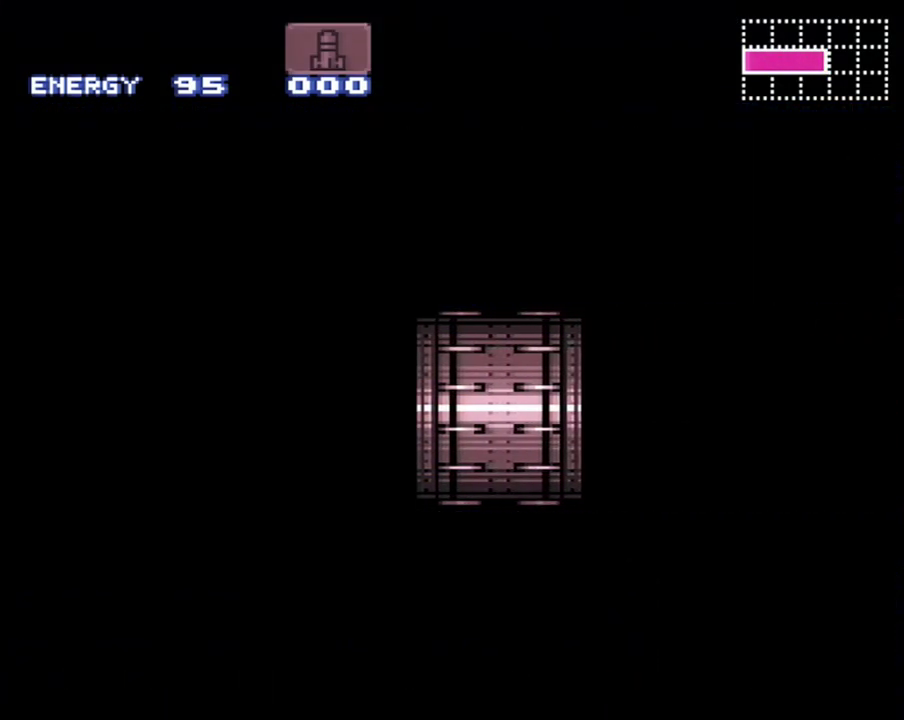
{"buttons": ["A", "DPAD_RIGHT"], "events": []}
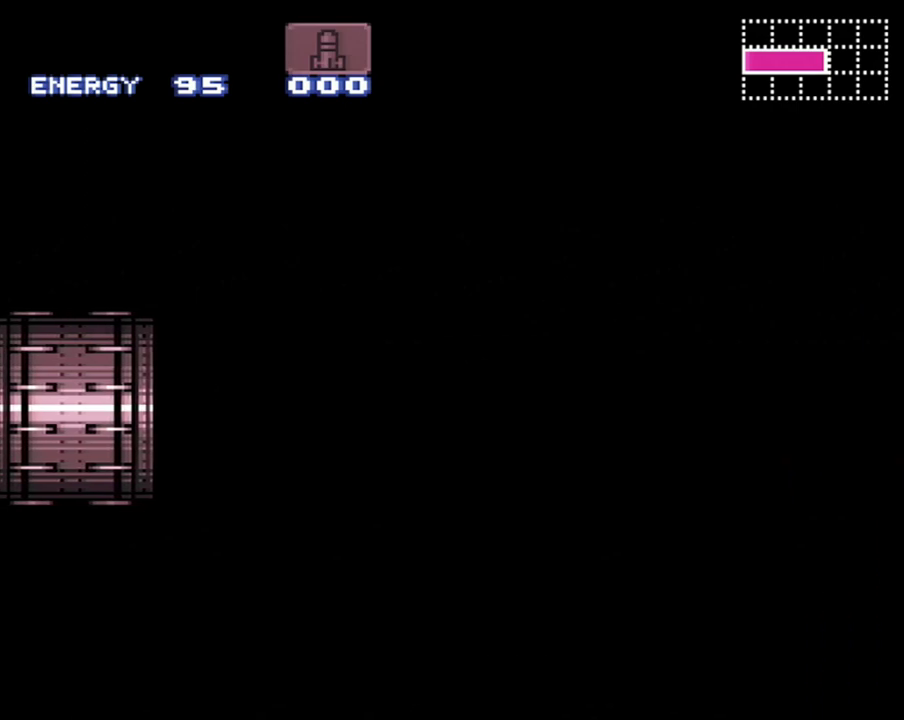
{"buttons": ["A", "DPAD_RIGHT"], "events": []}